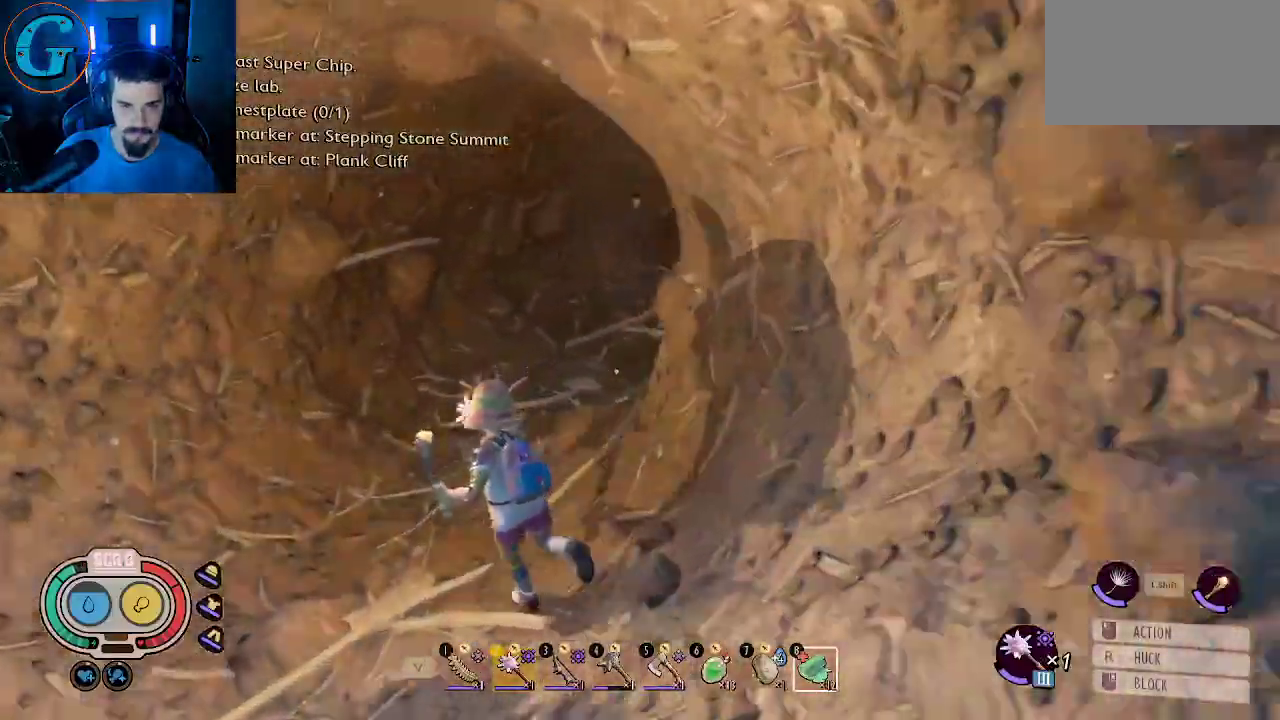
Gameplay with keyboard and mouse; each line is a JSON object with the keys and mouse buttons held at the frame after it. "events" lists presses ("down") and releases ("up") of "1", "2", "3", "4", "5", "a", "alt", "c", "caps_lock", "ctrl", "d", "e", "f", "g", "q", "r", "s", "shift", "space", "t", "tab", "v", "w", "x", "z", "mouse_left", "mouse_wheel" and "mouse_right" between this image and that frame as [ms after this image, input, new state], when the widget could be followed in between. "mouse_left", "mouse_wheel", "mouse_right" = the "left", "wheel", "right" buttons of the "mouse" list. No other keys are recorded. "wheel" means that the mouse wheel is clicked or scrolled. "mouse_move" is the direction in which the mouse moves at that frame (one of eight, or "still"), when it could be read.
{"keys": ["shift", "w"], "mouse": [], "mouse_move": "still", "events": [[183, "a", "up"]]}
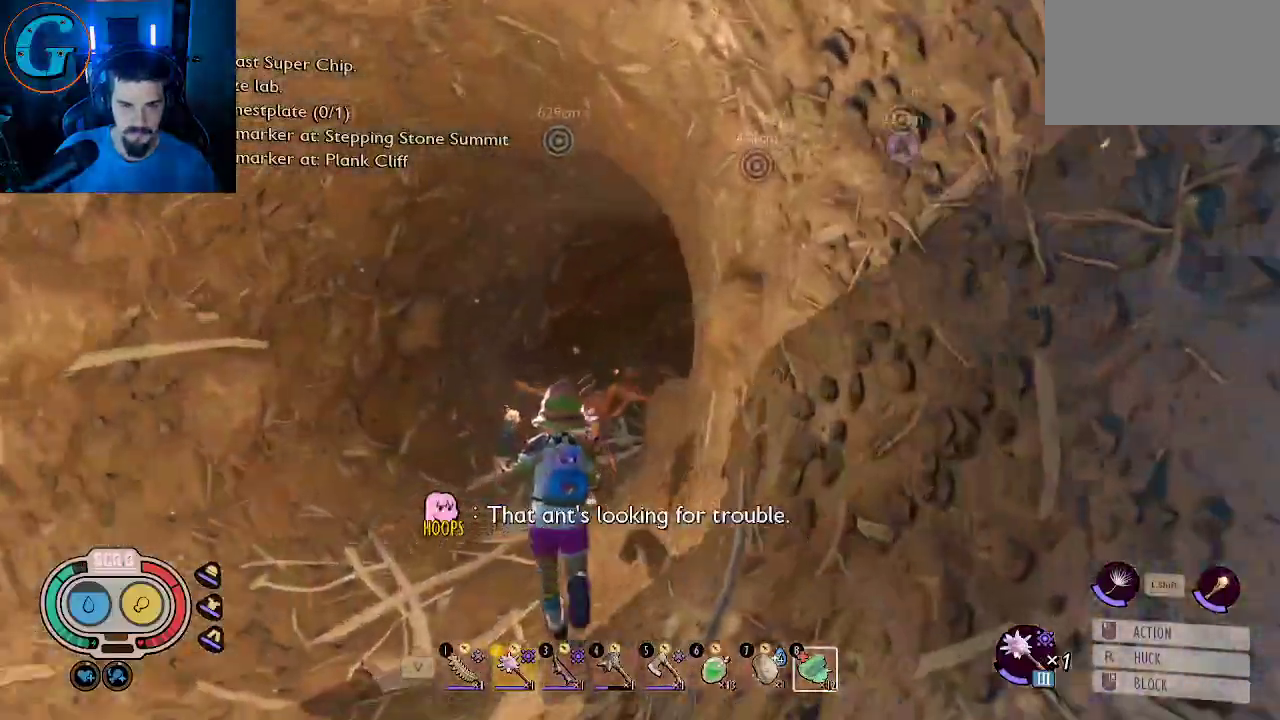
{"keys": ["a", "shift", "w"], "mouse": [], "mouse_move": "still", "events": [[66, "a", "down"]]}
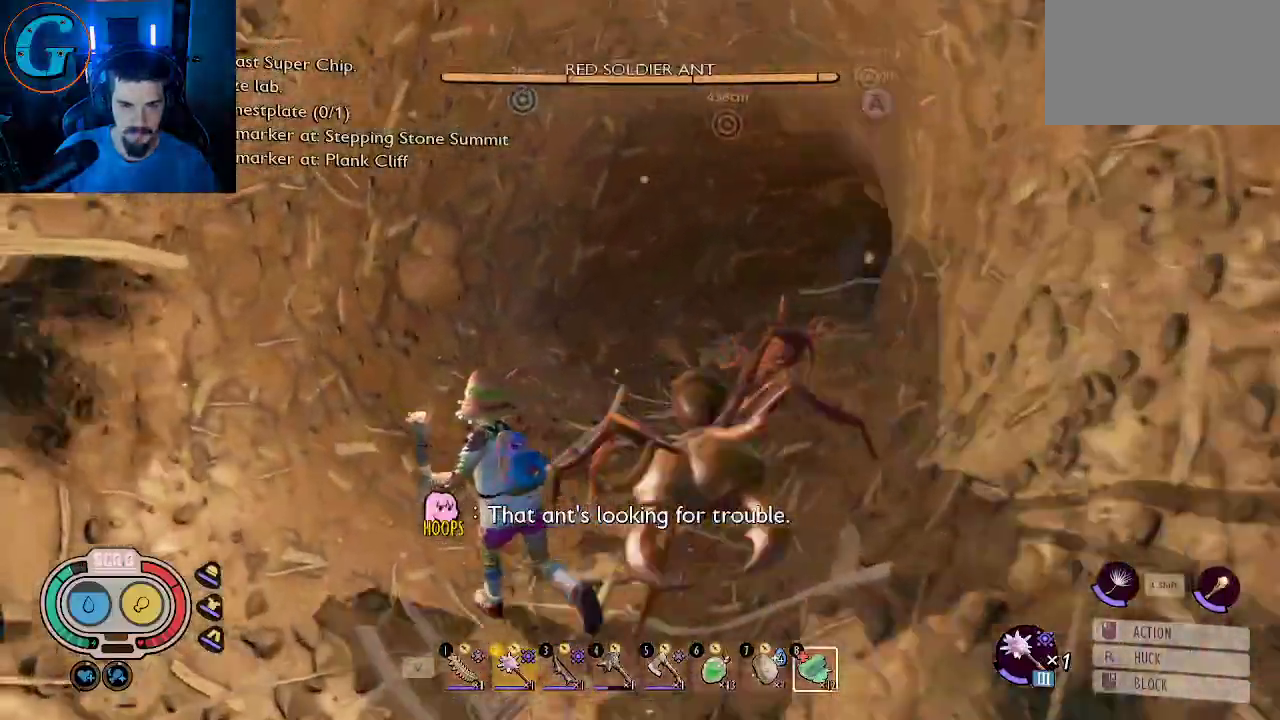
{"keys": ["shift", "w"], "mouse": [], "mouse_move": "still", "events": [[83, "a", "up"]]}
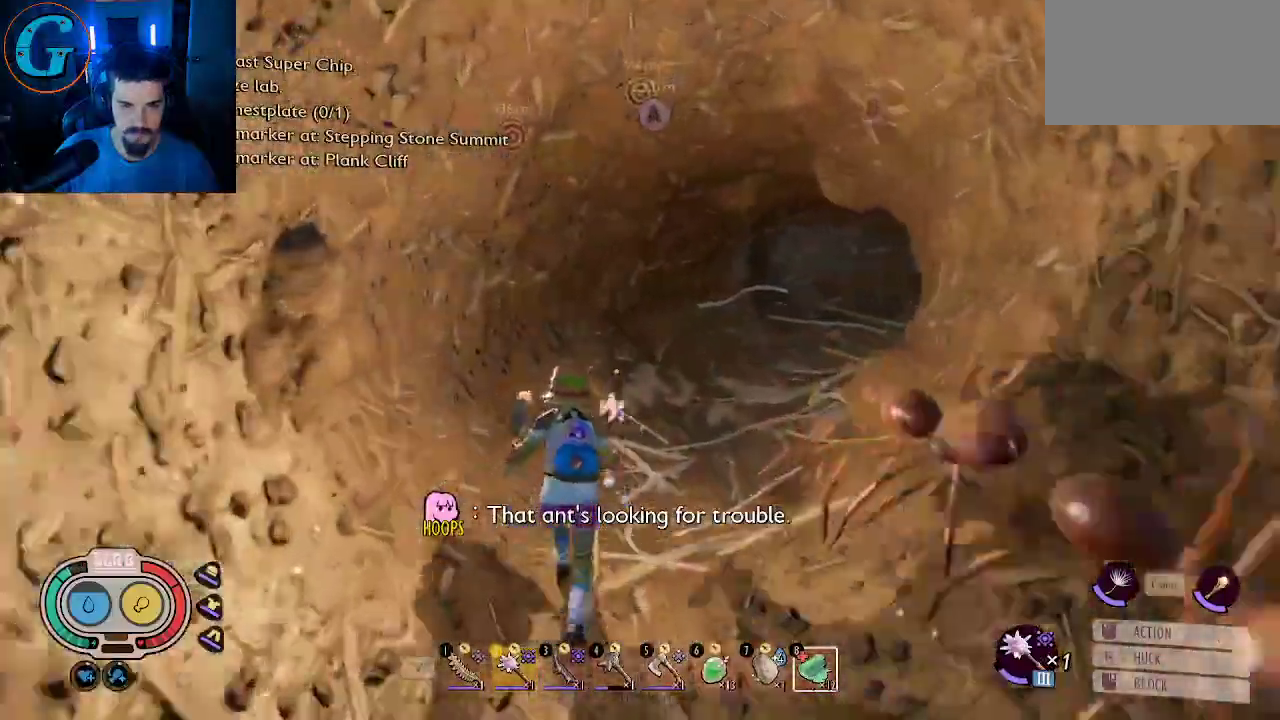
{"keys": ["shift", "w"], "mouse": [], "mouse_move": "still", "events": []}
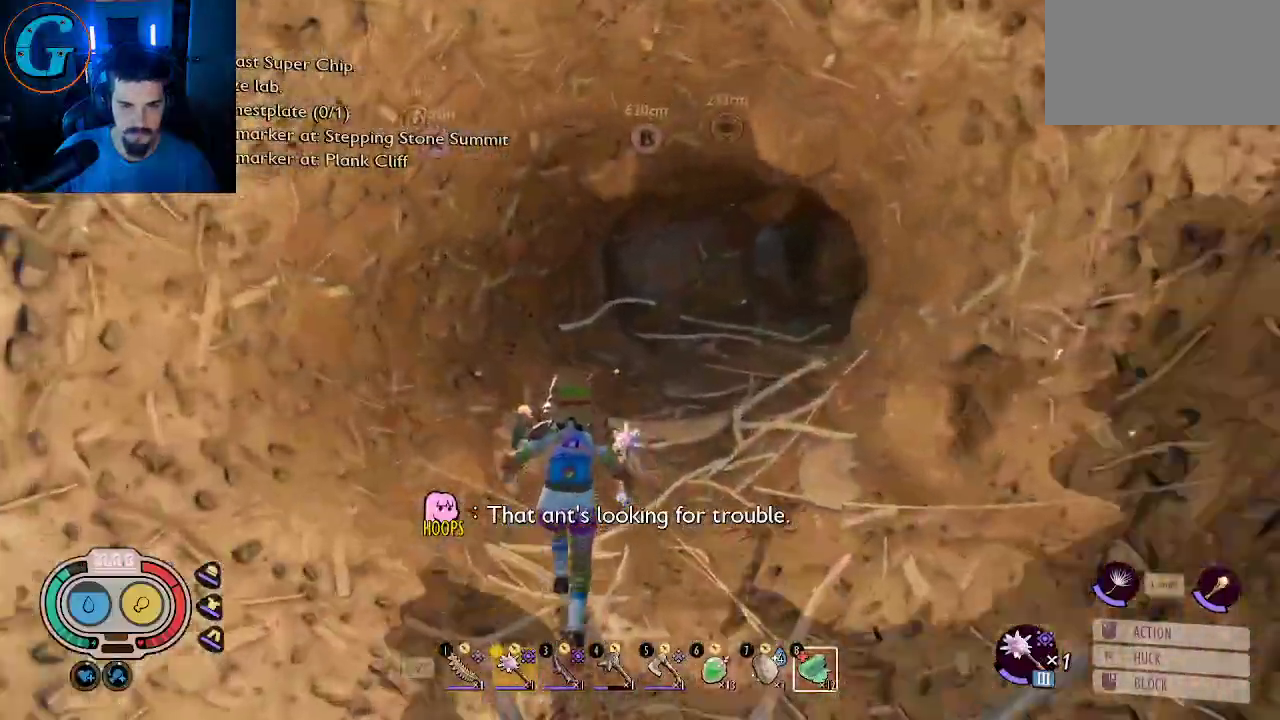
{"keys": ["shift", "w"], "mouse": [], "mouse_move": "up", "events": []}
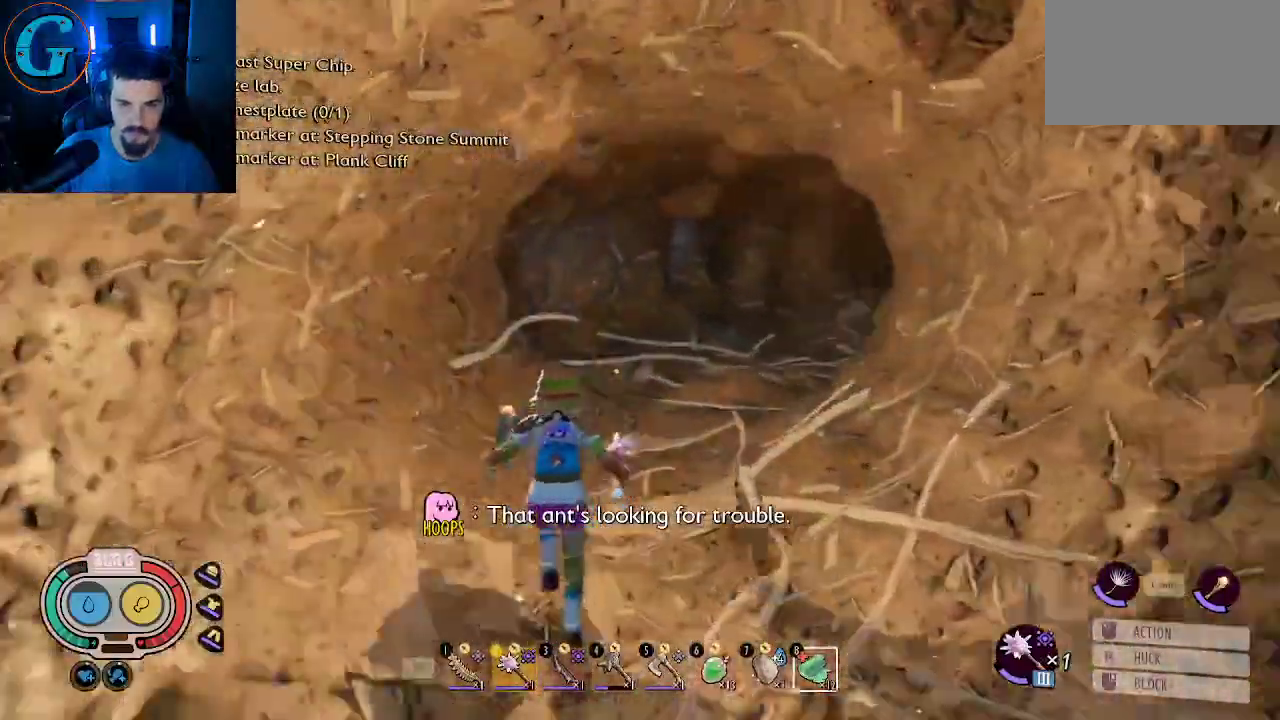
{"keys": ["shift", "w"], "mouse": [], "mouse_move": "still", "events": []}
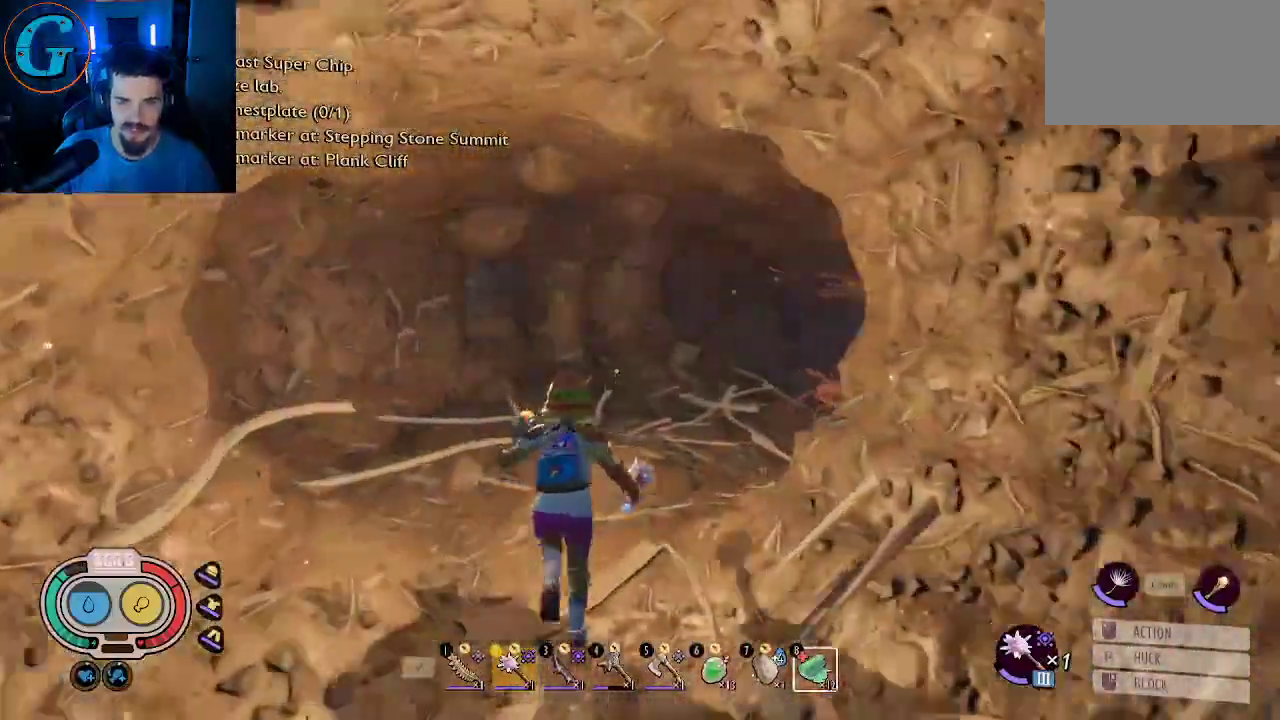
{"keys": ["shift", "w"], "mouse": [], "mouse_move": "still", "events": []}
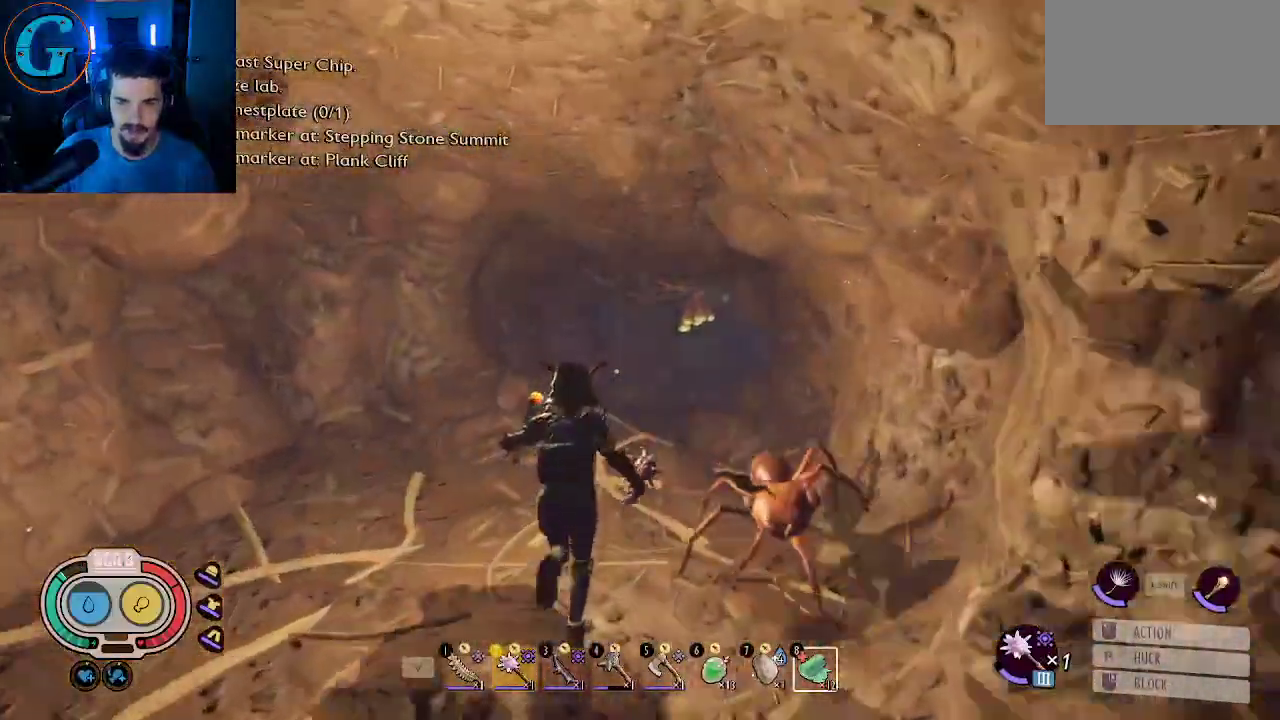
{"keys": ["shift", "w"], "mouse": [], "mouse_move": "still", "events": []}
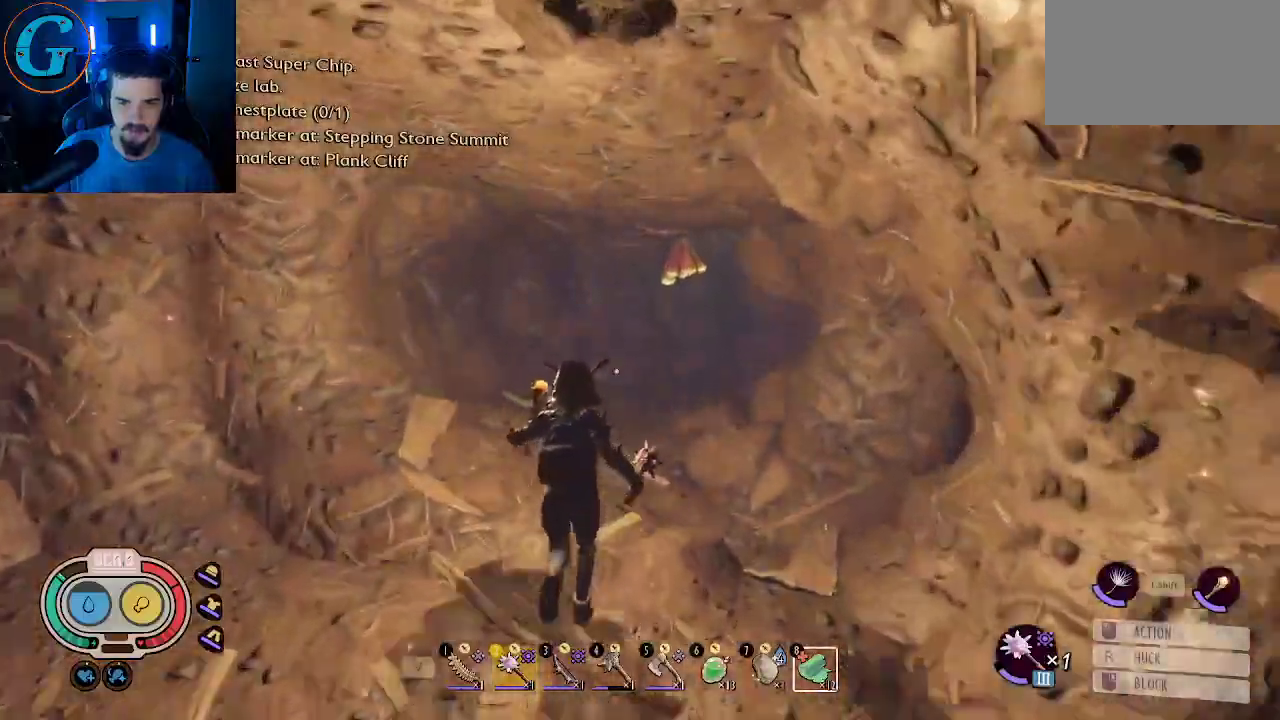
{"keys": ["a", "shift", "w"], "mouse": [], "mouse_move": "still", "events": [[366, "a", "down"]]}
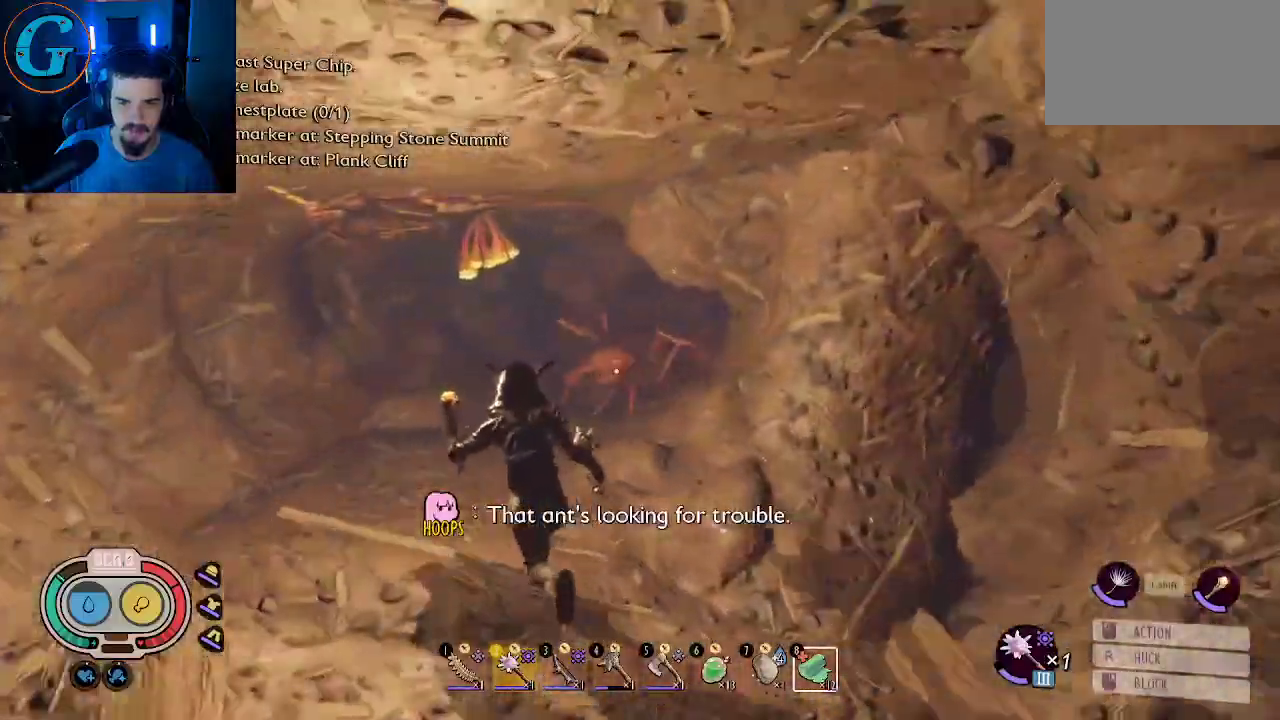
{"keys": ["shift", "w"], "mouse": [], "mouse_move": "still", "events": [[416, "a", "up"]]}
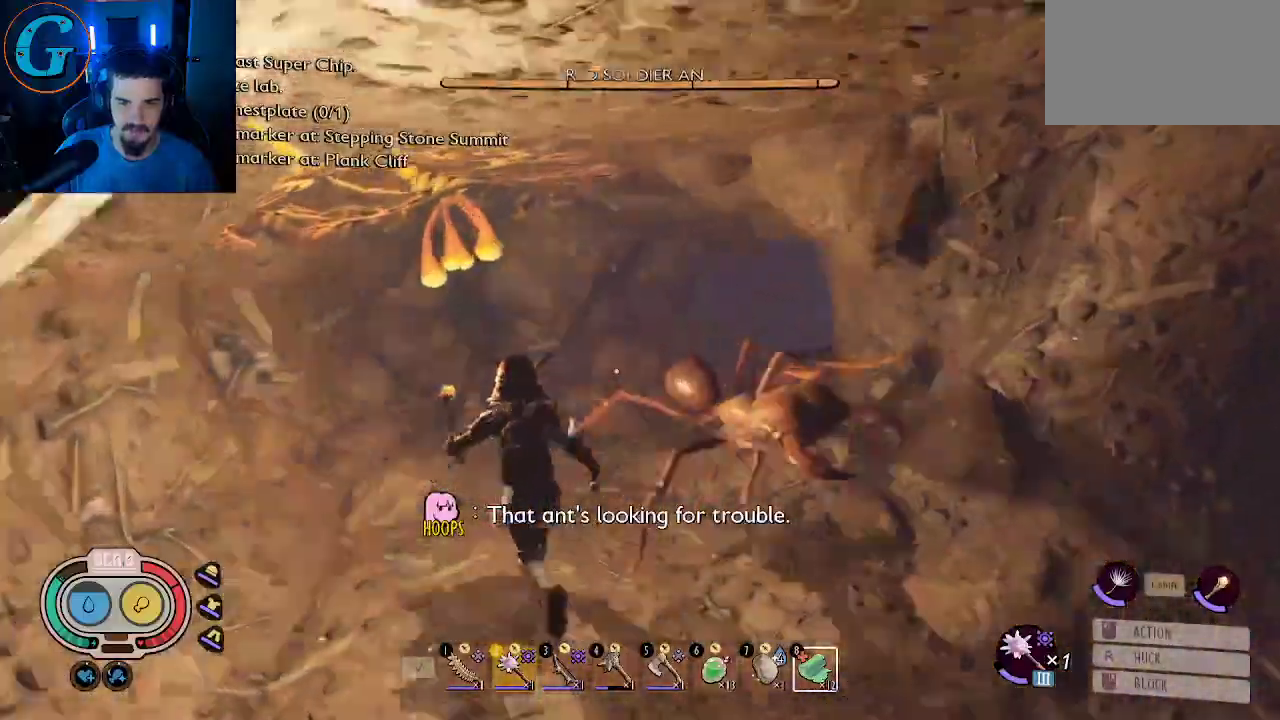
{"keys": ["shift", "w"], "mouse": [], "mouse_move": "still", "events": []}
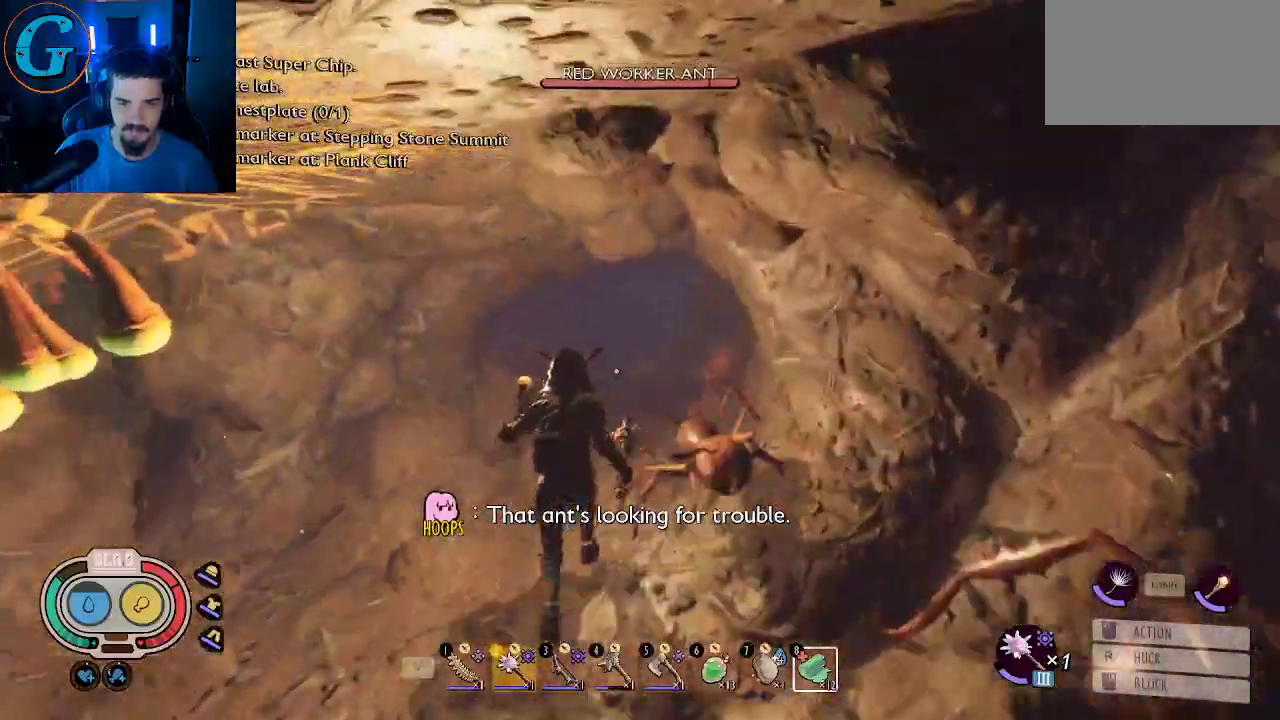
{"keys": ["shift", "w"], "mouse": [], "mouse_move": "still", "events": [[216, "a", "down"], [266, "a", "up"]]}
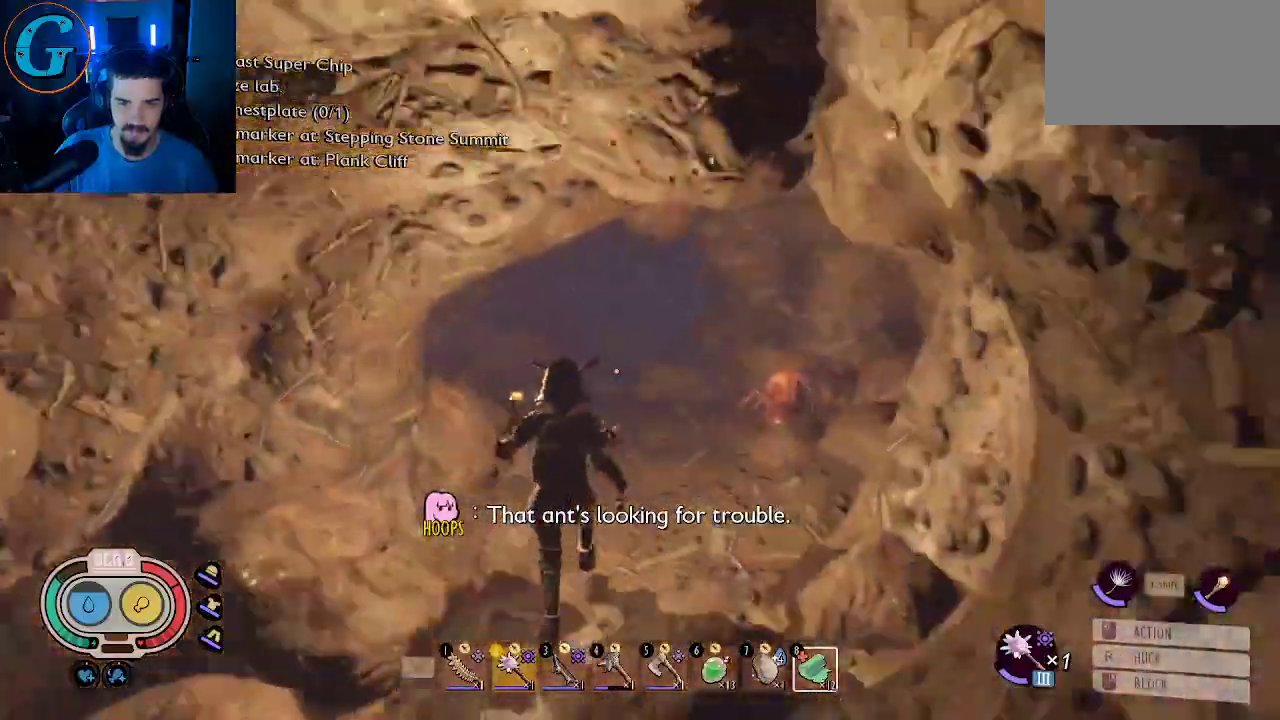
{"keys": ["shift", "w"], "mouse": [], "mouse_move": "left", "events": []}
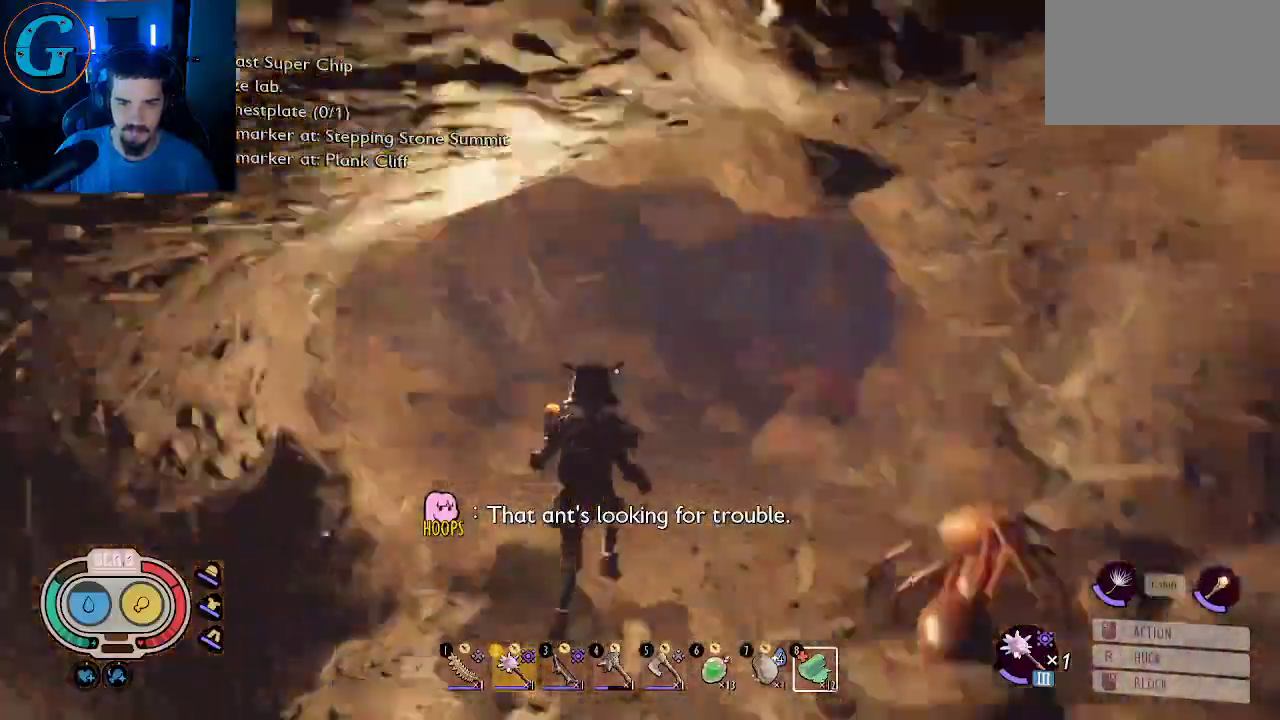
{"keys": ["shift", "w"], "mouse": [], "mouse_move": "right", "events": []}
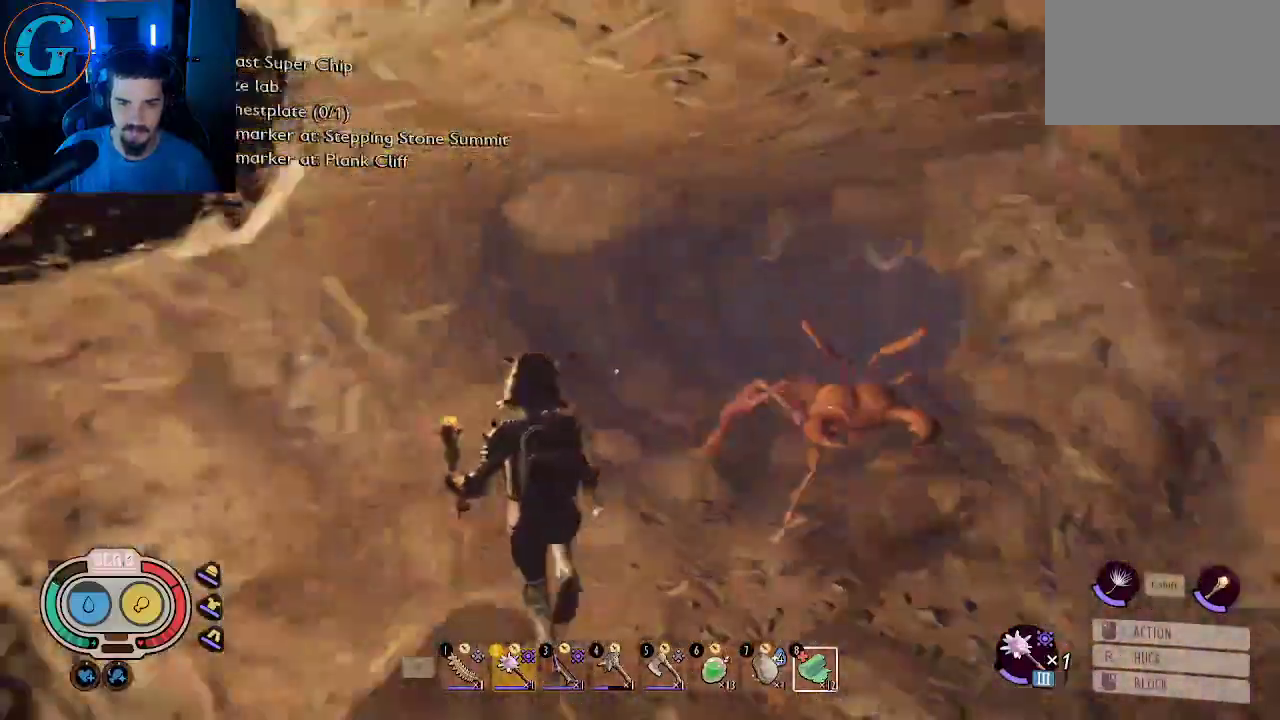
{"keys": ["shift", "w"], "mouse": [], "mouse_move": "still", "events": []}
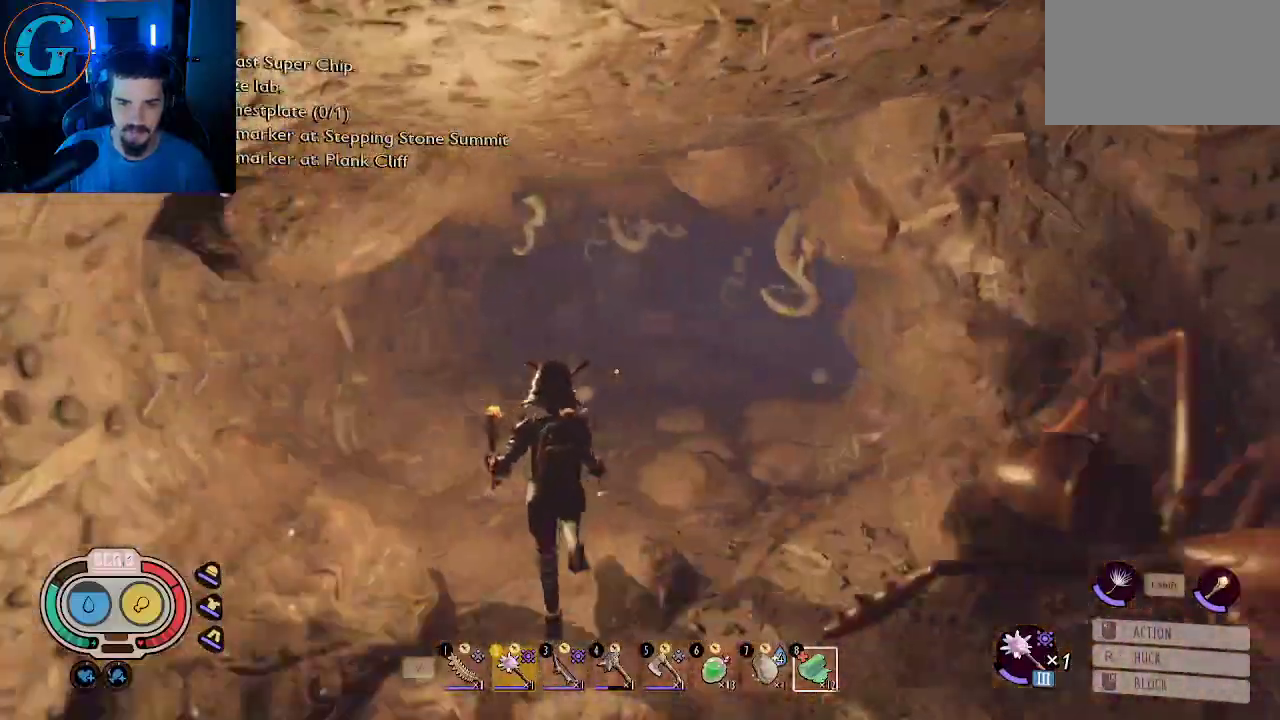
{"keys": ["shift", "w"], "mouse": [], "mouse_move": "still", "events": []}
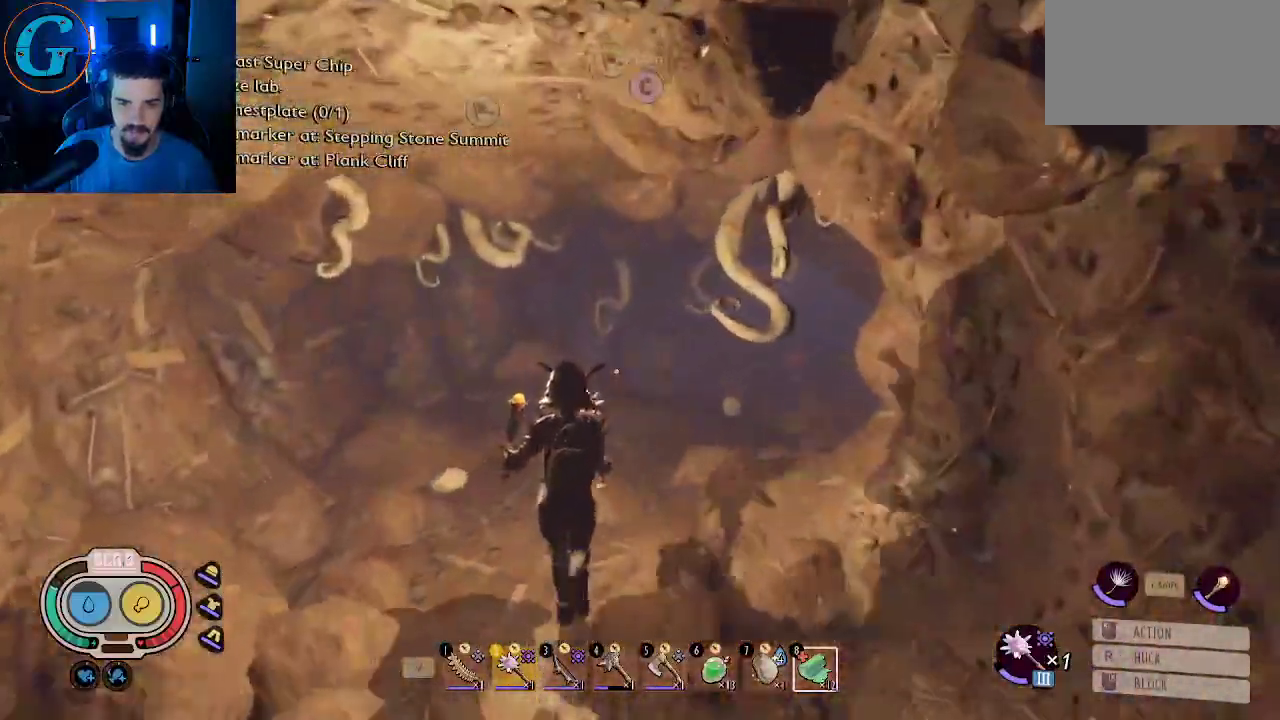
{"keys": ["a", "shift", "w"], "mouse": [], "mouse_move": "still", "events": [[483, "a", "down"]]}
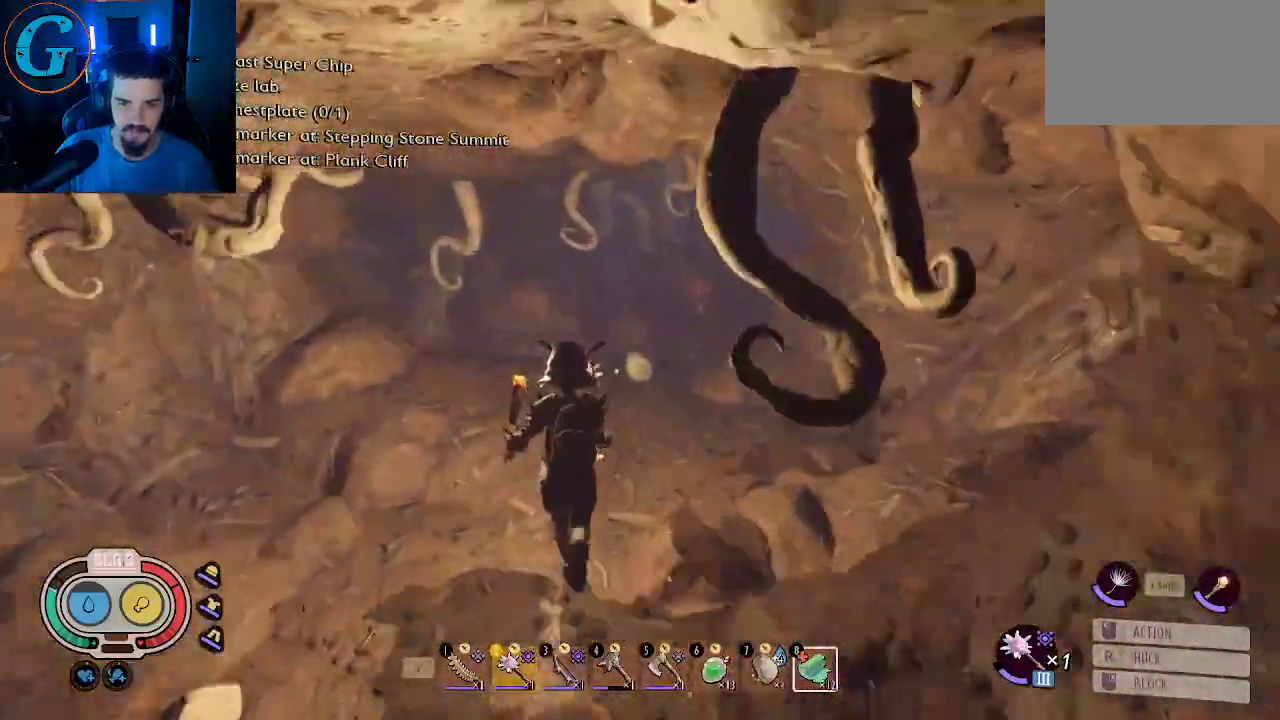
{"keys": ["shift", "w"], "mouse": [], "mouse_move": "right", "events": [[216, "a", "up"]]}
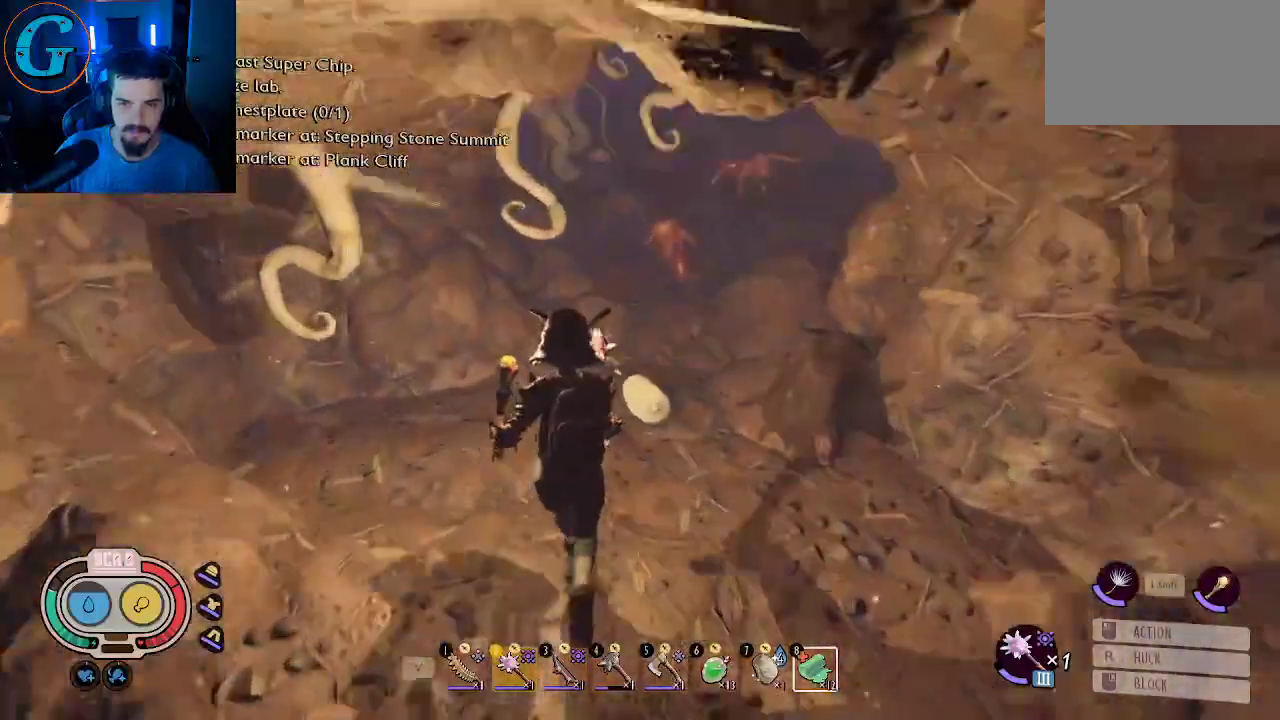
{"keys": [], "mouse": [], "mouse_move": "left", "events": [[50, "w", "up"], [183, "shift", "up"], [383, "a", "down"], [466, "a", "up"]]}
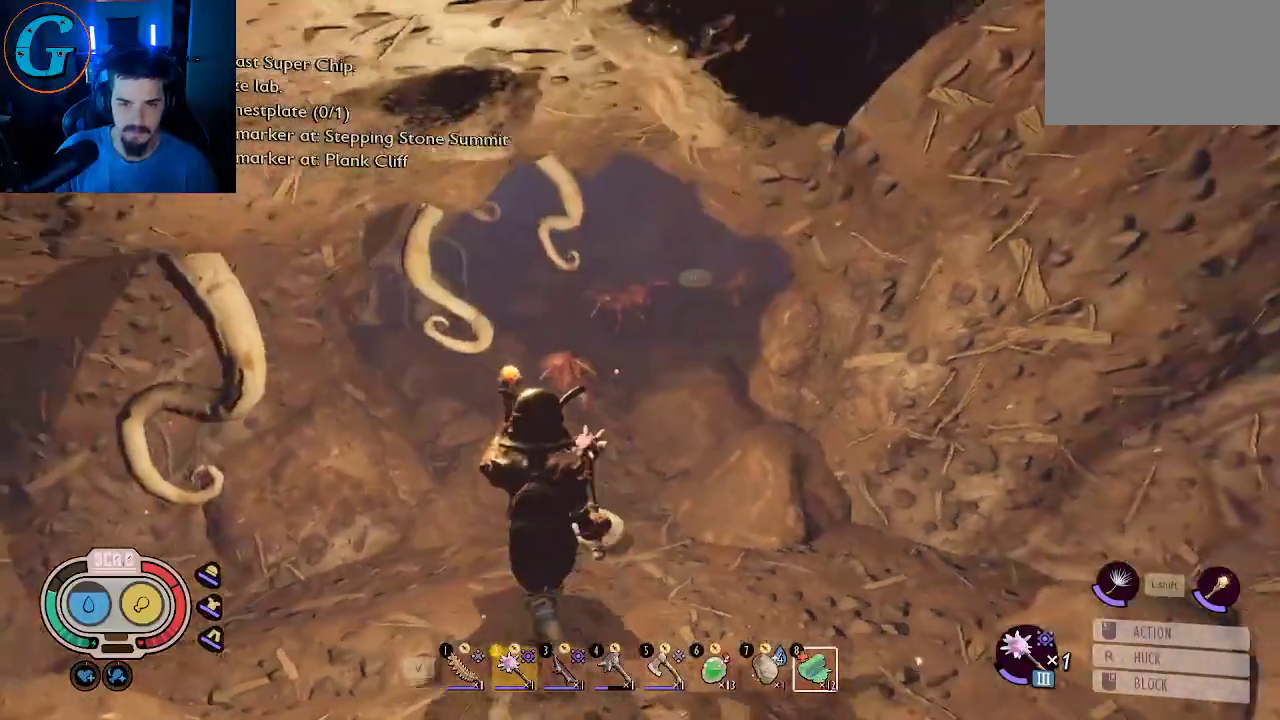
{"keys": ["w"], "mouse": [], "mouse_move": "still", "events": [[200, "a", "down"], [400, "w", "down"], [483, "a", "up"]]}
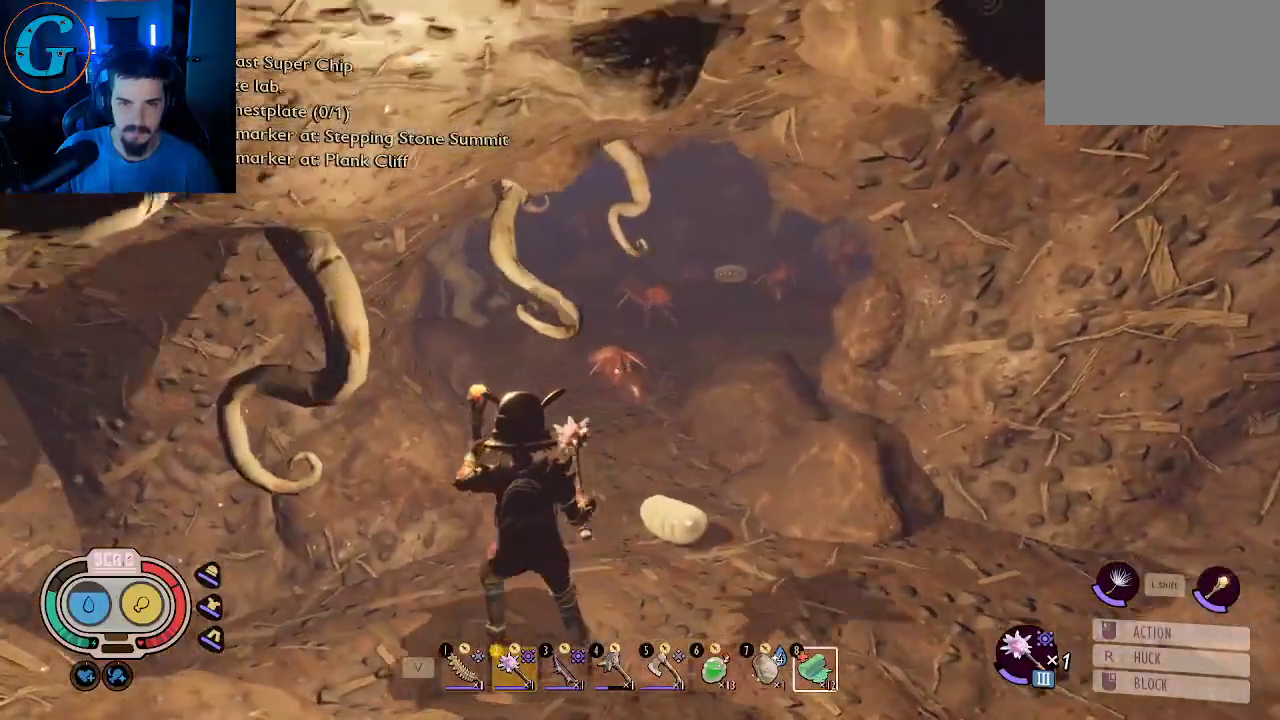
{"keys": [], "mouse": [], "mouse_move": "still", "events": [[216, "w", "up"]]}
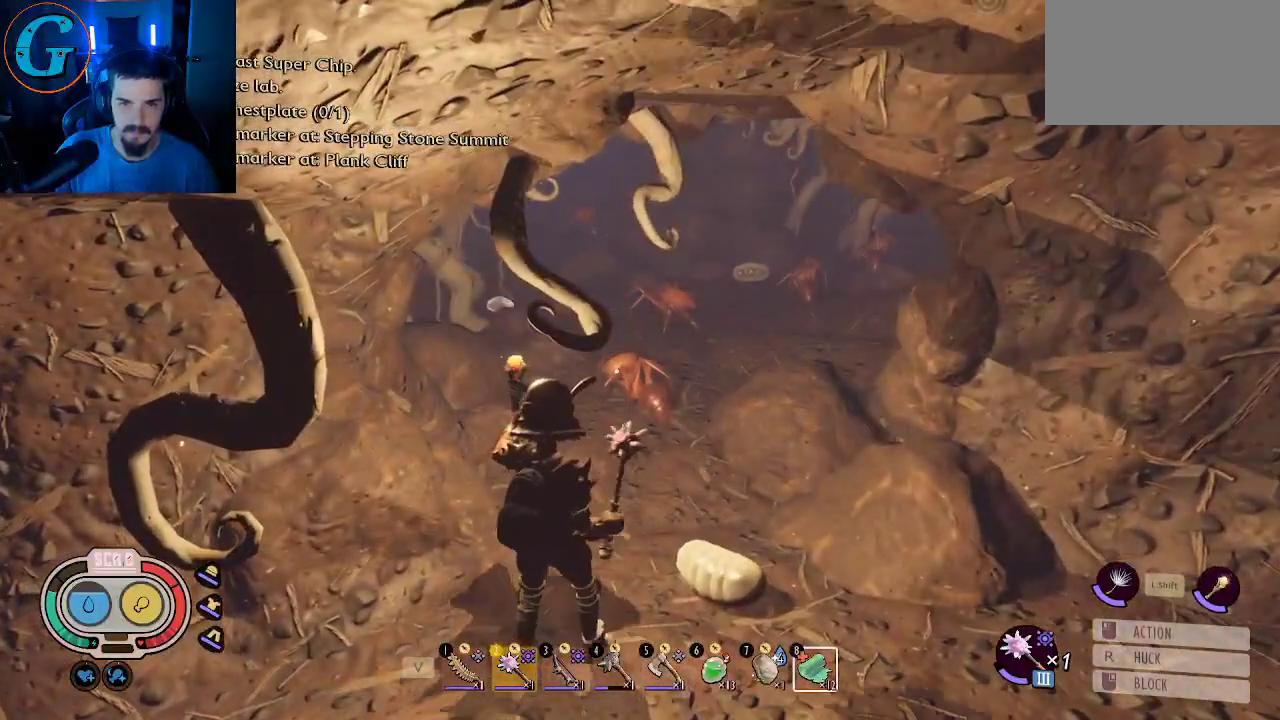
{"keys": [], "mouse": [], "mouse_move": "still", "events": []}
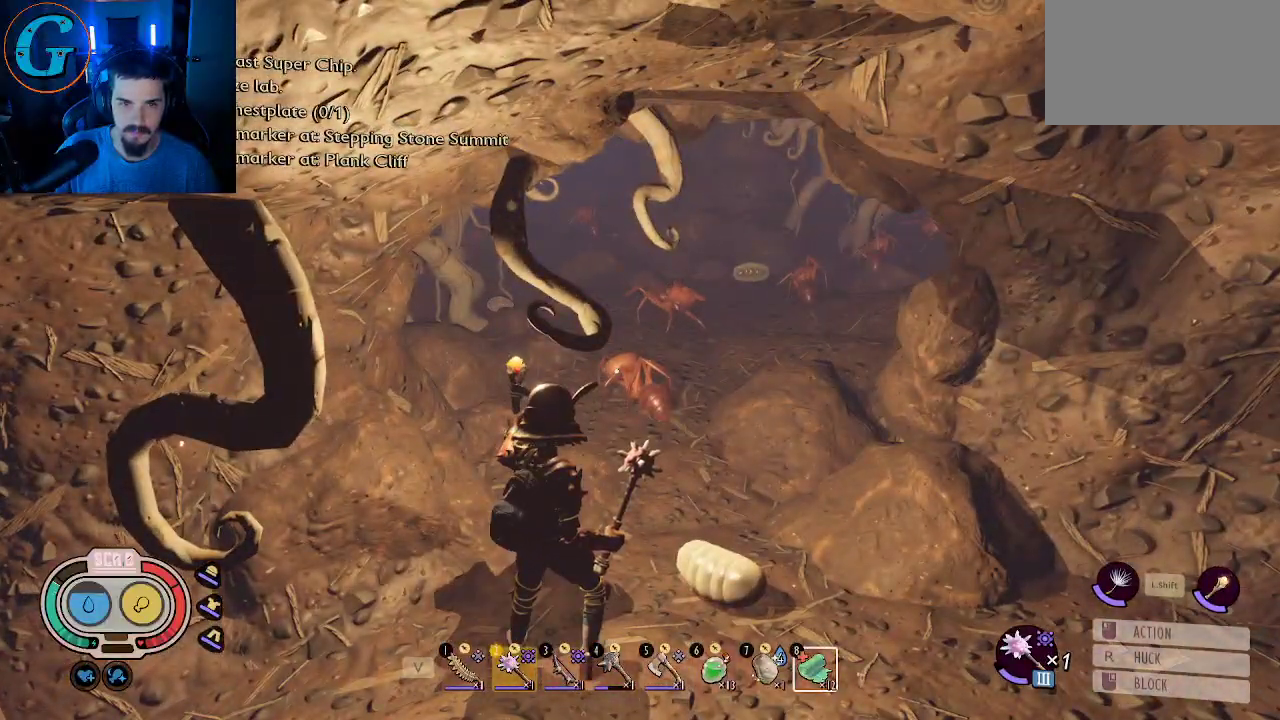
{"keys": ["w"], "mouse": [], "mouse_move": "up-left", "events": [[150, "w", "down"]]}
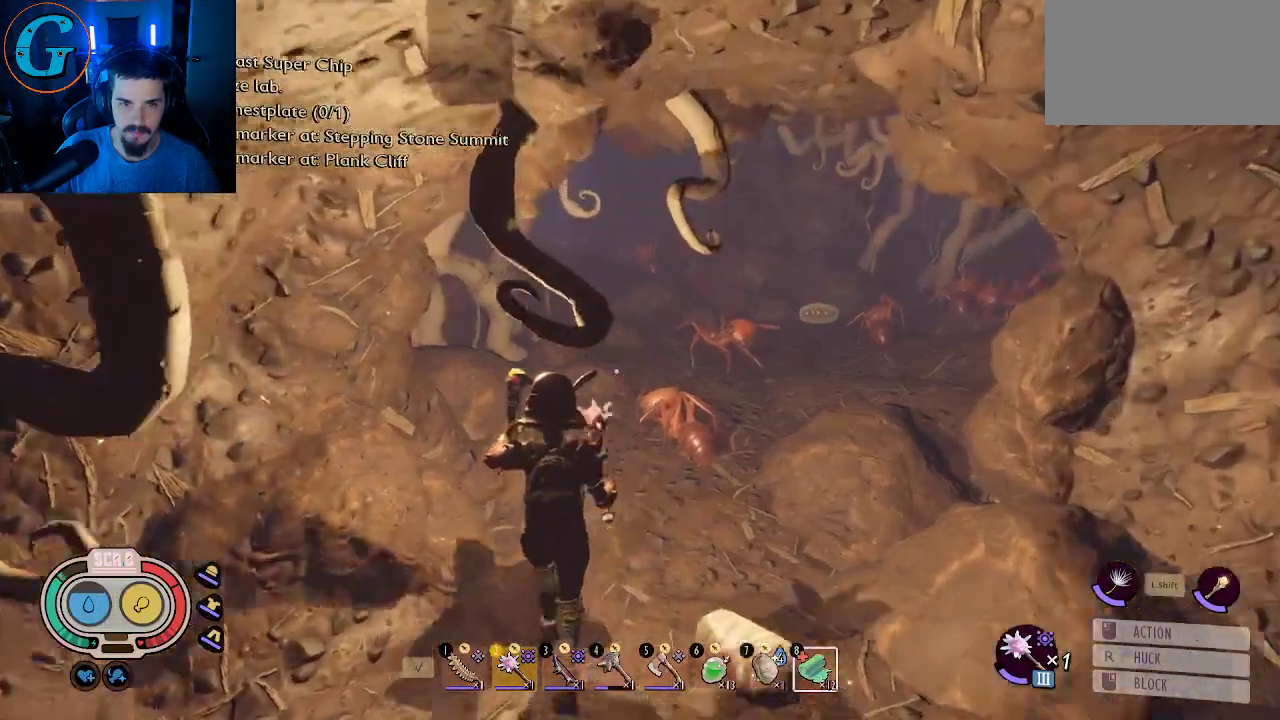
{"keys": [], "mouse": [], "mouse_move": "still", "events": [[416, "w", "up"]]}